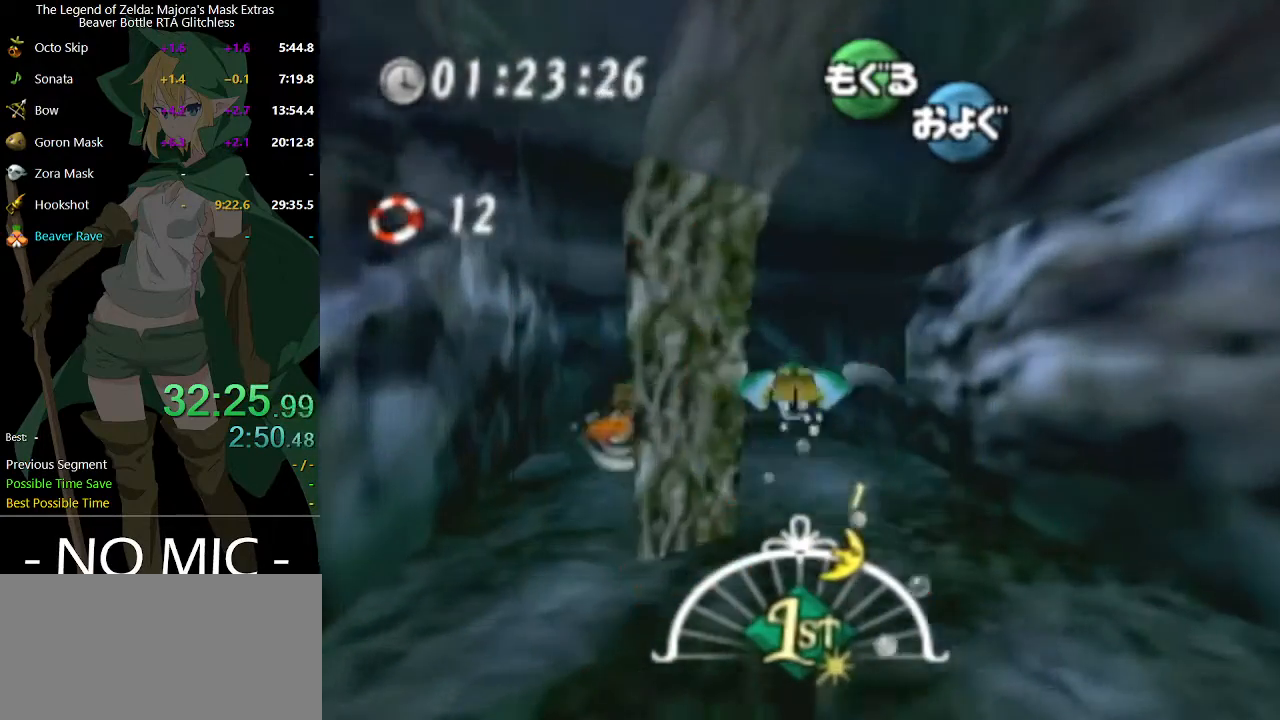
Gameplay with a controller (Nintendo layout); each line is a JSON object with the inputs held at the frame after it. "events" lists button and stick changes between this image and that frame as [ms after this image, input, new state], when the widget could be followed in between. Not read: L3 R3.
{"buttons": ["A"], "left_stick": "down-right", "right_stick": "center", "events": [[133, "left_stick", "down-right"], [400, "left_stick", "center"], [467, "left_stick", "down-right"]]}
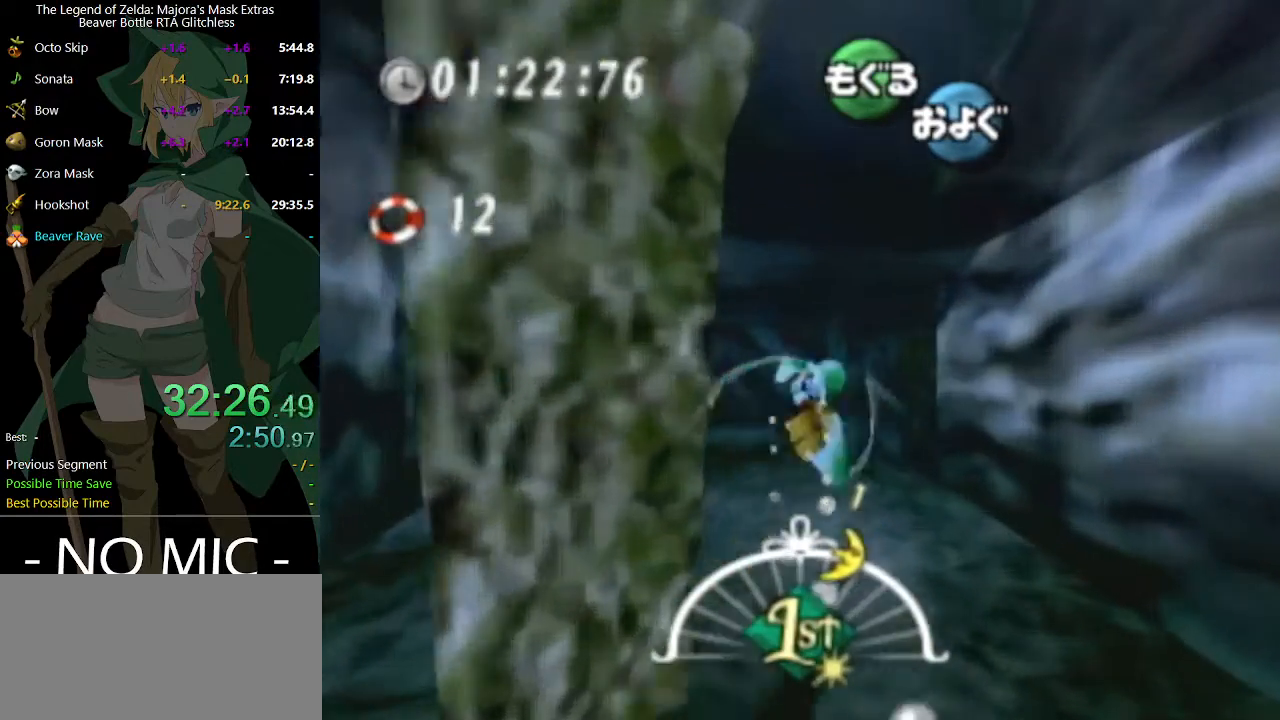
{"buttons": ["A"], "left_stick": "center", "right_stick": "center", "events": [[100, "left_stick", "down"], [500, "left_stick", "center"]]}
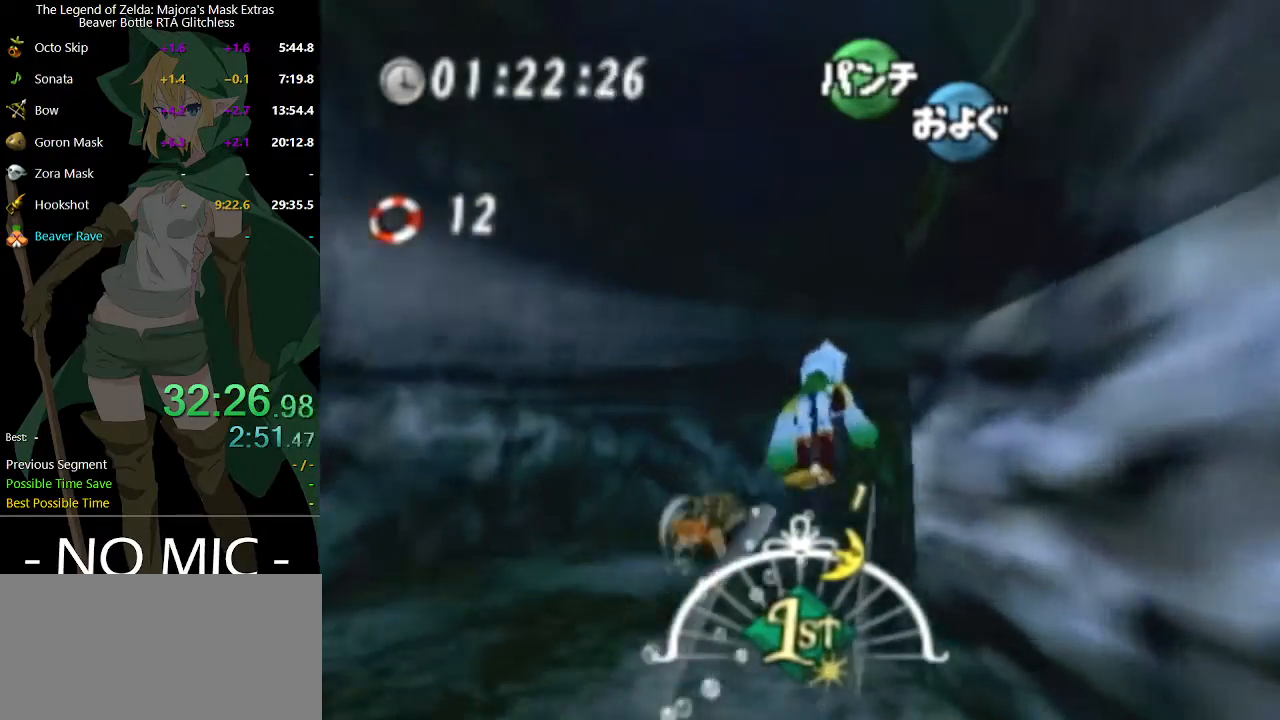
{"buttons": ["A"], "left_stick": "up-right", "right_stick": "center", "events": [[467, "left_stick", "up-right"]]}
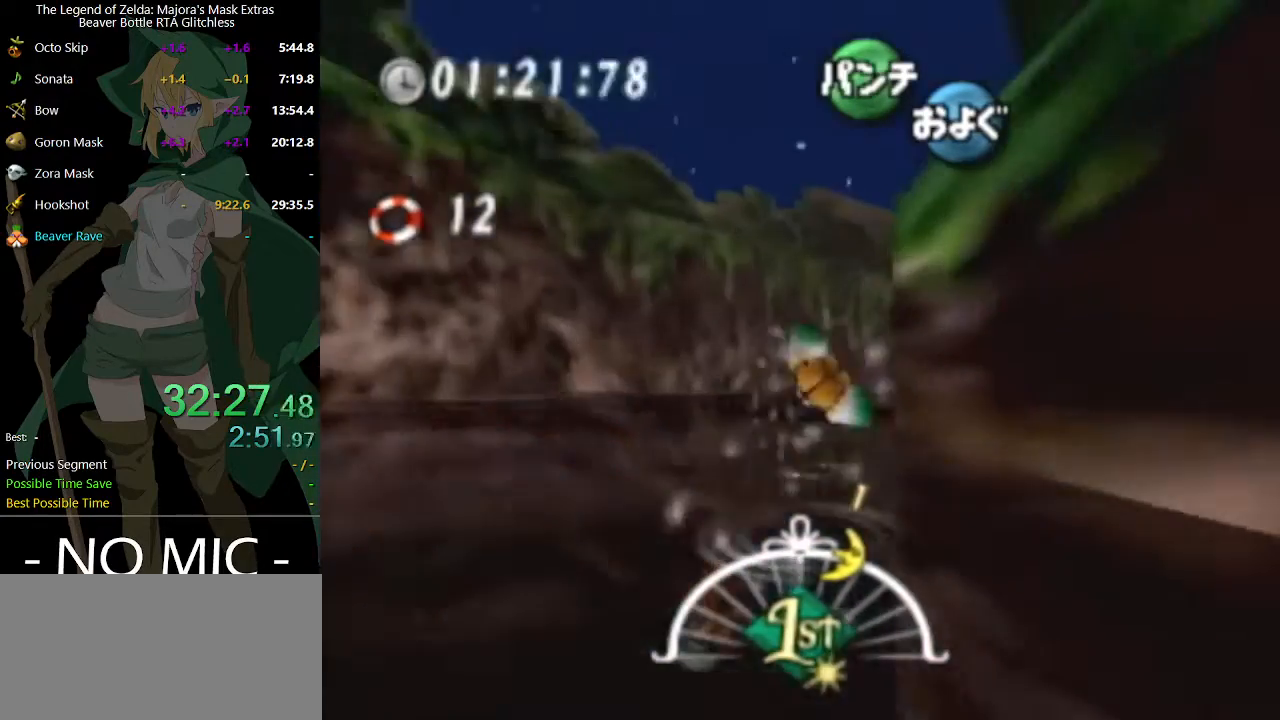
{"buttons": ["A"], "left_stick": "up-right", "right_stick": "center", "events": []}
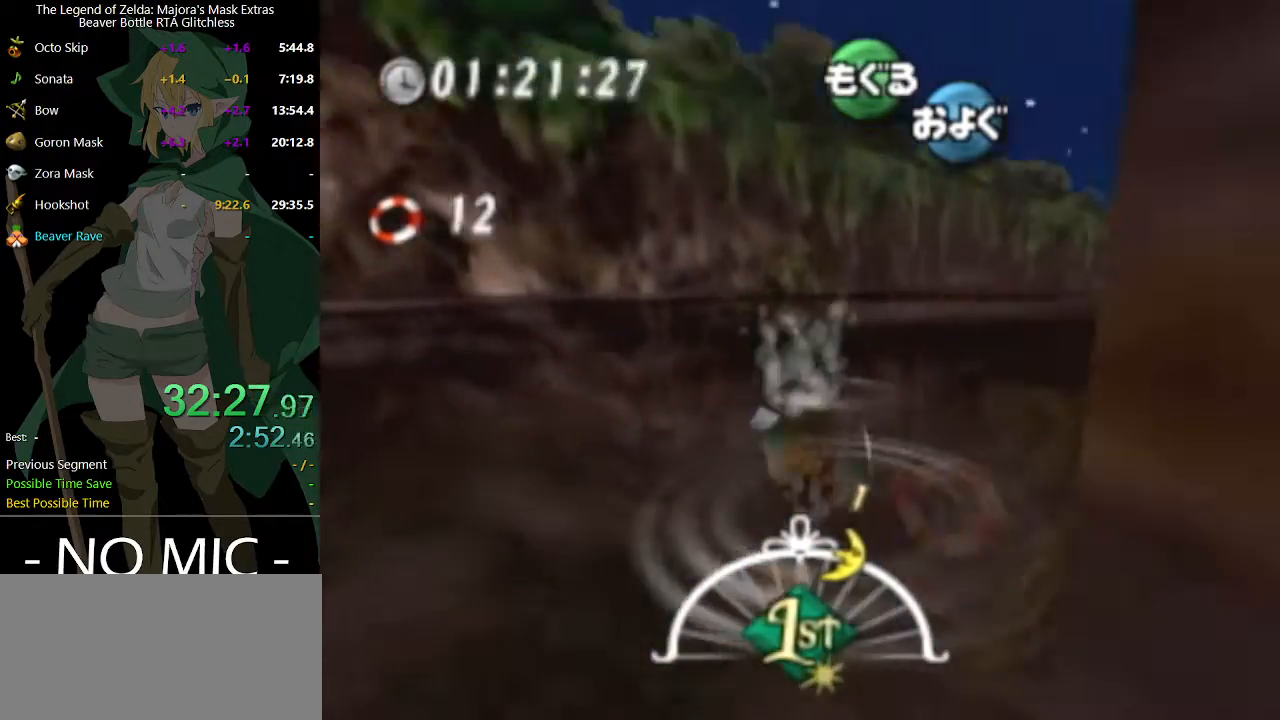
{"buttons": ["A"], "left_stick": "up-right", "right_stick": "center", "events": [[167, "left_stick", "center"], [367, "left_stick", "up-right"]]}
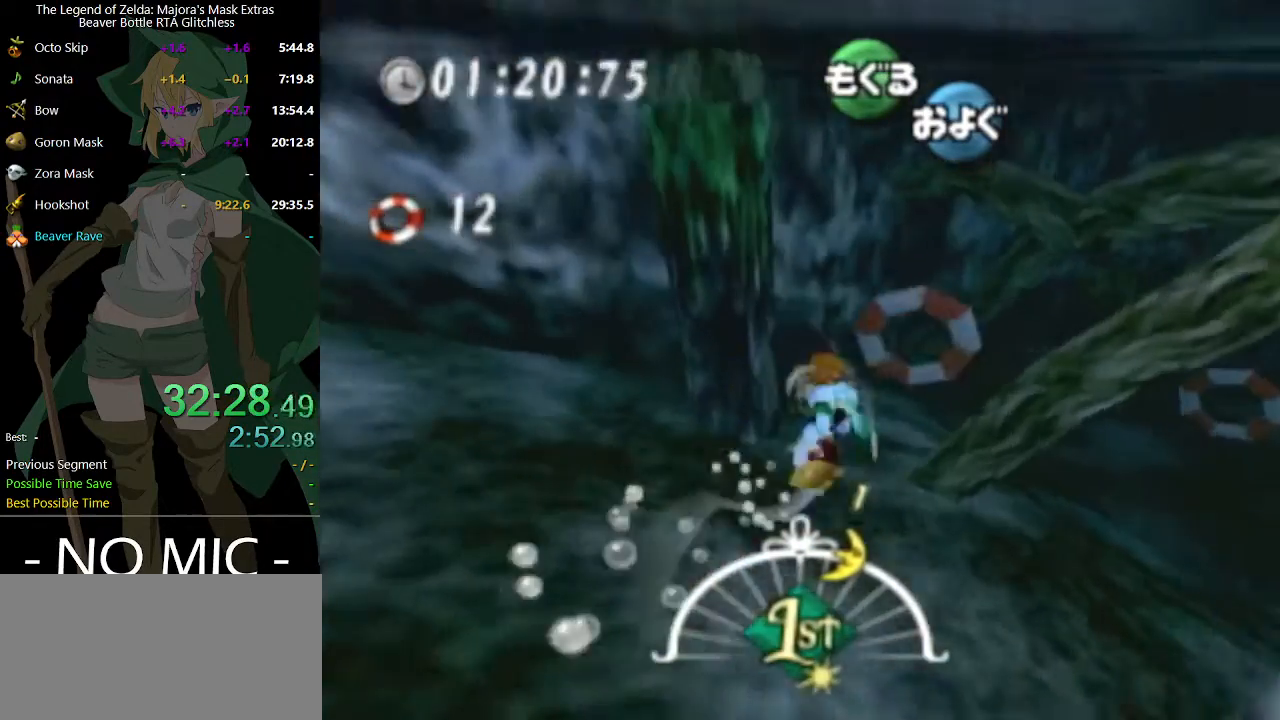
{"buttons": ["A"], "left_stick": "center", "right_stick": "center", "events": [[433, "left_stick", "center"]]}
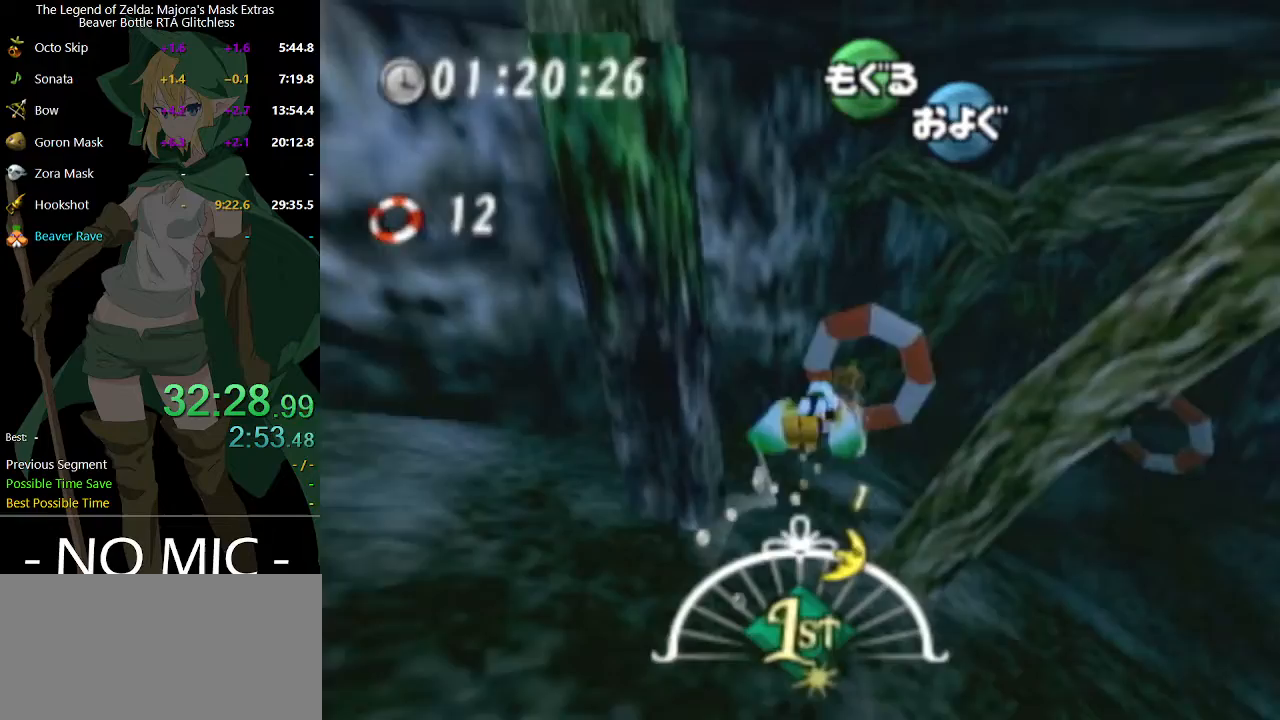
{"buttons": ["A"], "left_stick": "up", "right_stick": "center", "events": [[233, "left_stick", "up"]]}
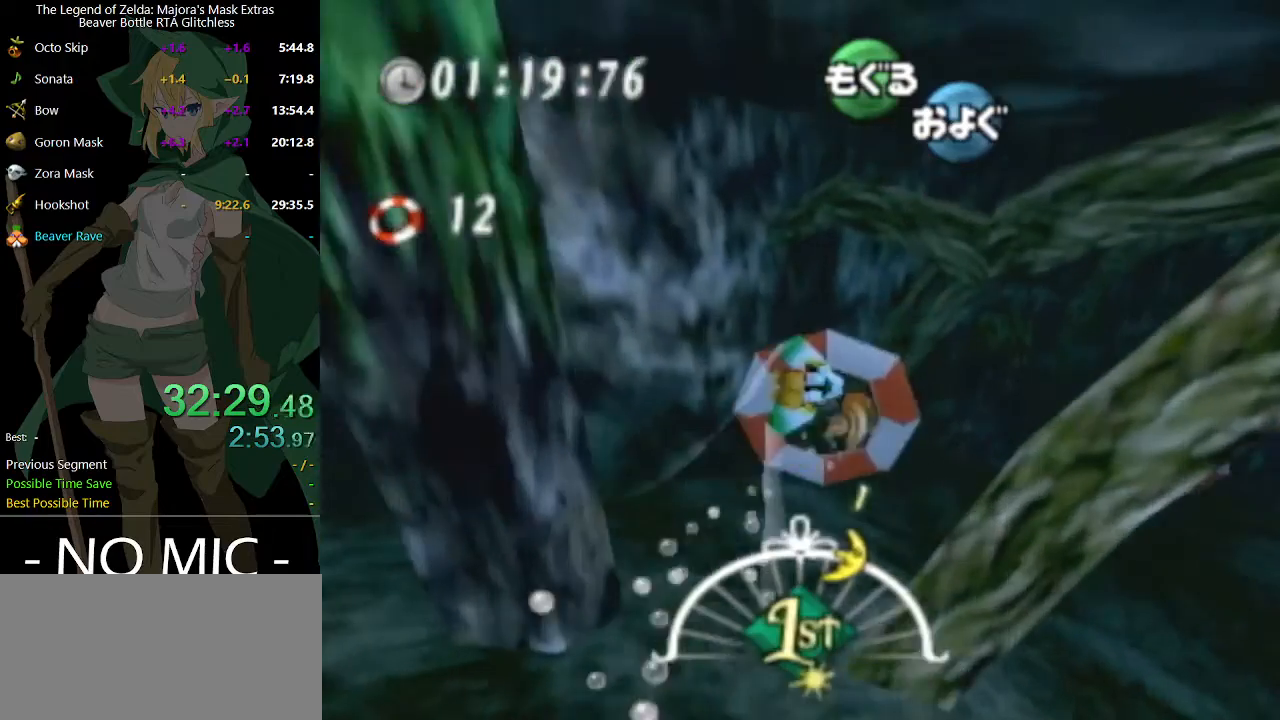
{"buttons": ["A"], "left_stick": "center", "right_stick": "center", "events": [[367, "left_stick", "center"]]}
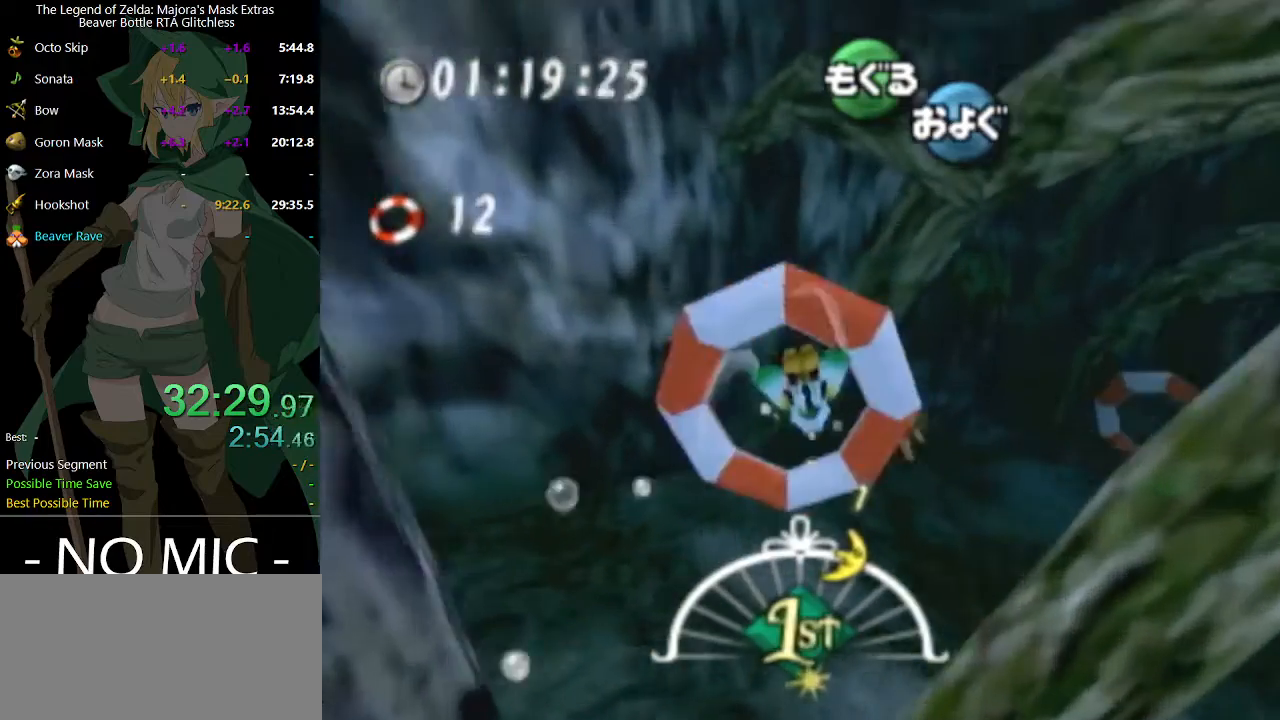
{"buttons": ["A"], "left_stick": "up-right", "right_stick": "center", "events": [[67, "left_stick", "right"], [400, "left_stick", "up-right"]]}
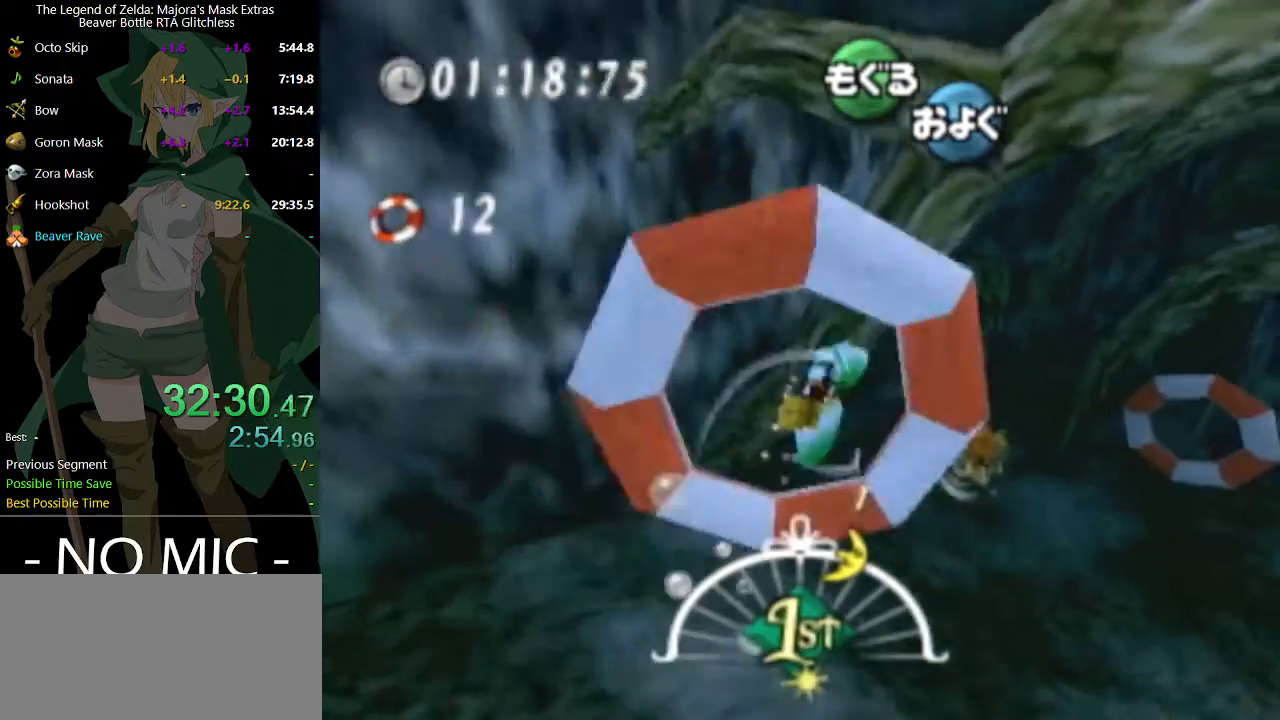
{"buttons": ["A"], "left_stick": "up", "right_stick": "center", "events": [[233, "left_stick", "center"], [433, "left_stick", "up"]]}
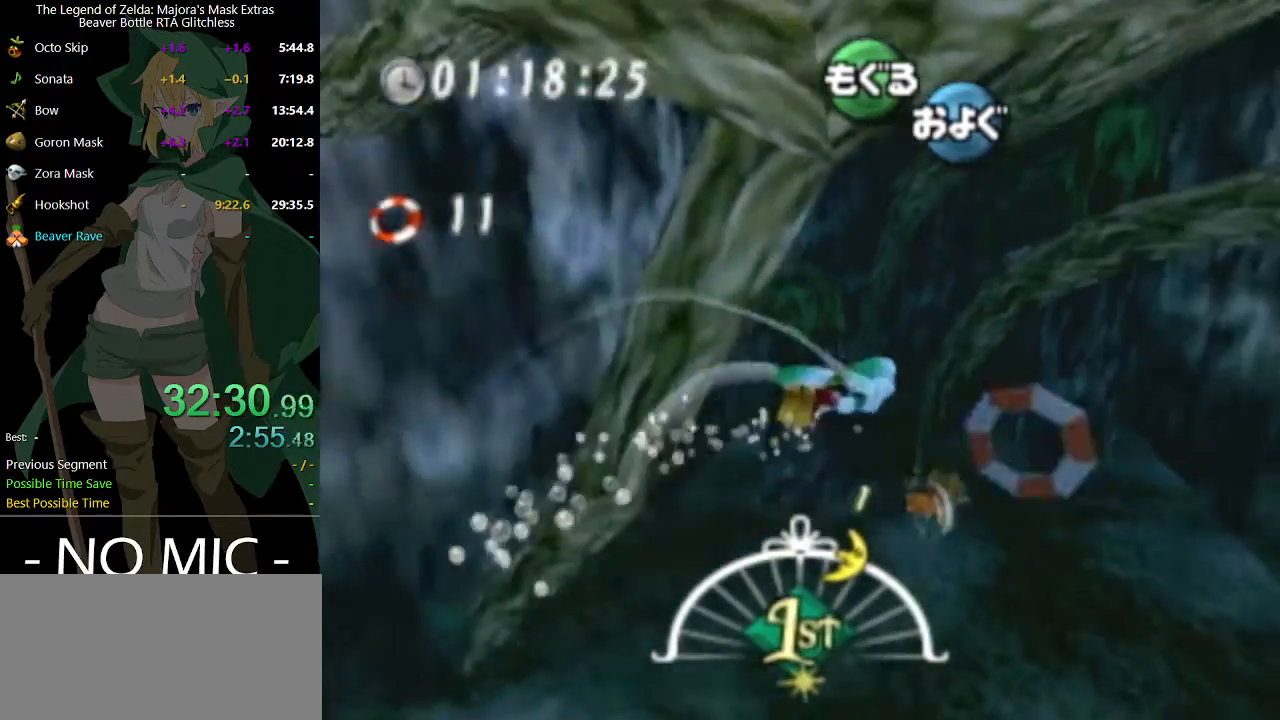
{"buttons": ["A"], "left_stick": "up-left", "right_stick": "center", "events": [[433, "left_stick", "up-left"]]}
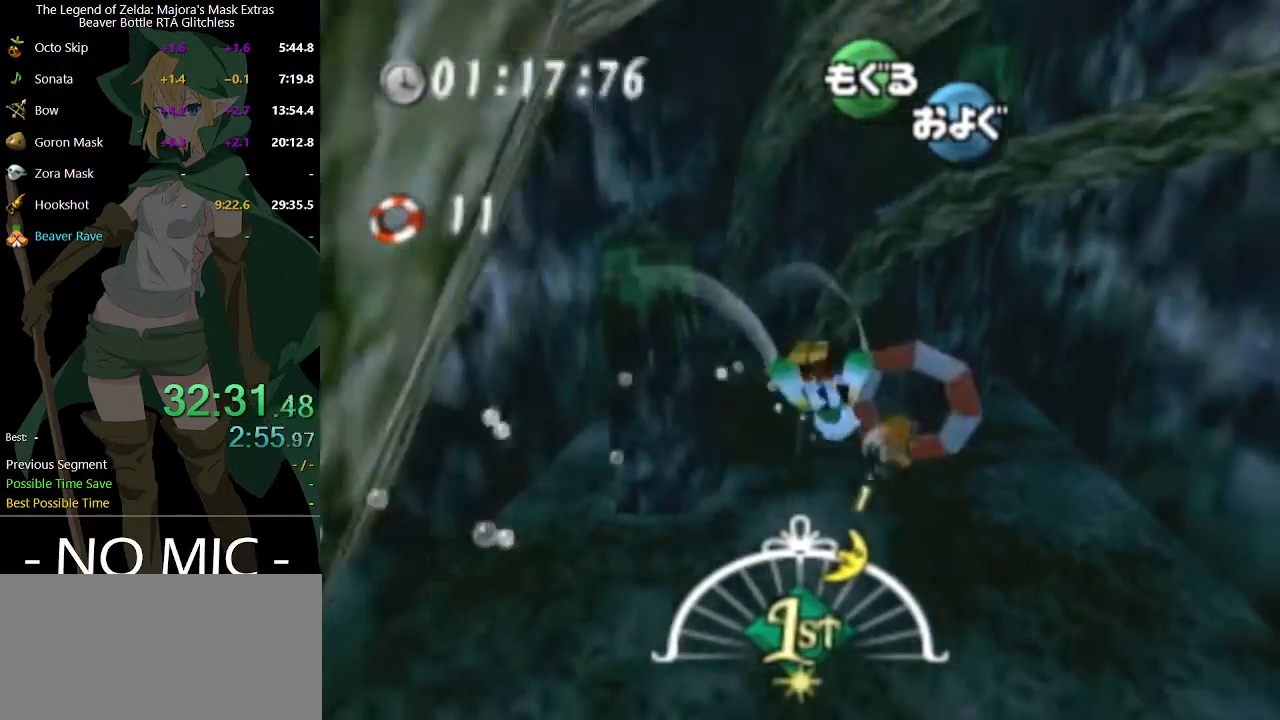
{"buttons": ["A"], "left_stick": "up-right", "right_stick": "center", "events": [[100, "left_stick", "center"], [433, "left_stick", "up-right"]]}
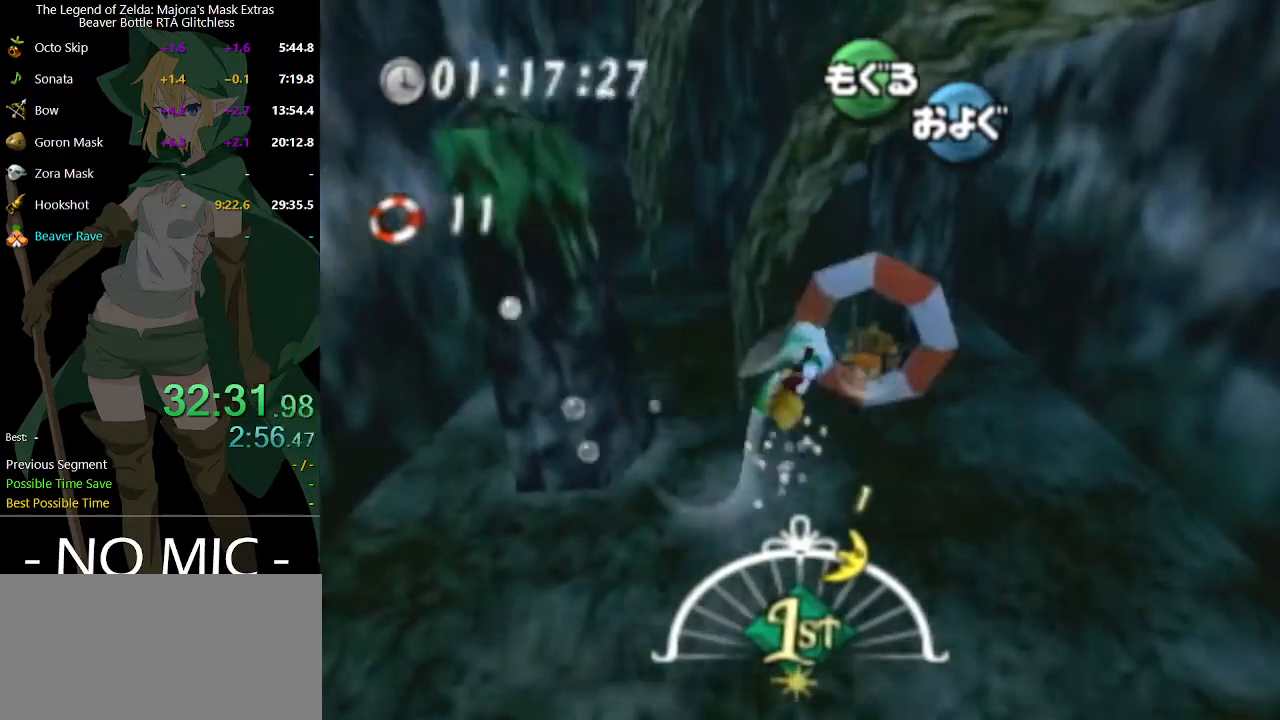
{"buttons": ["A"], "left_stick": "center", "right_stick": "center", "events": [[33, "left_stick", "up"], [433, "left_stick", "center"]]}
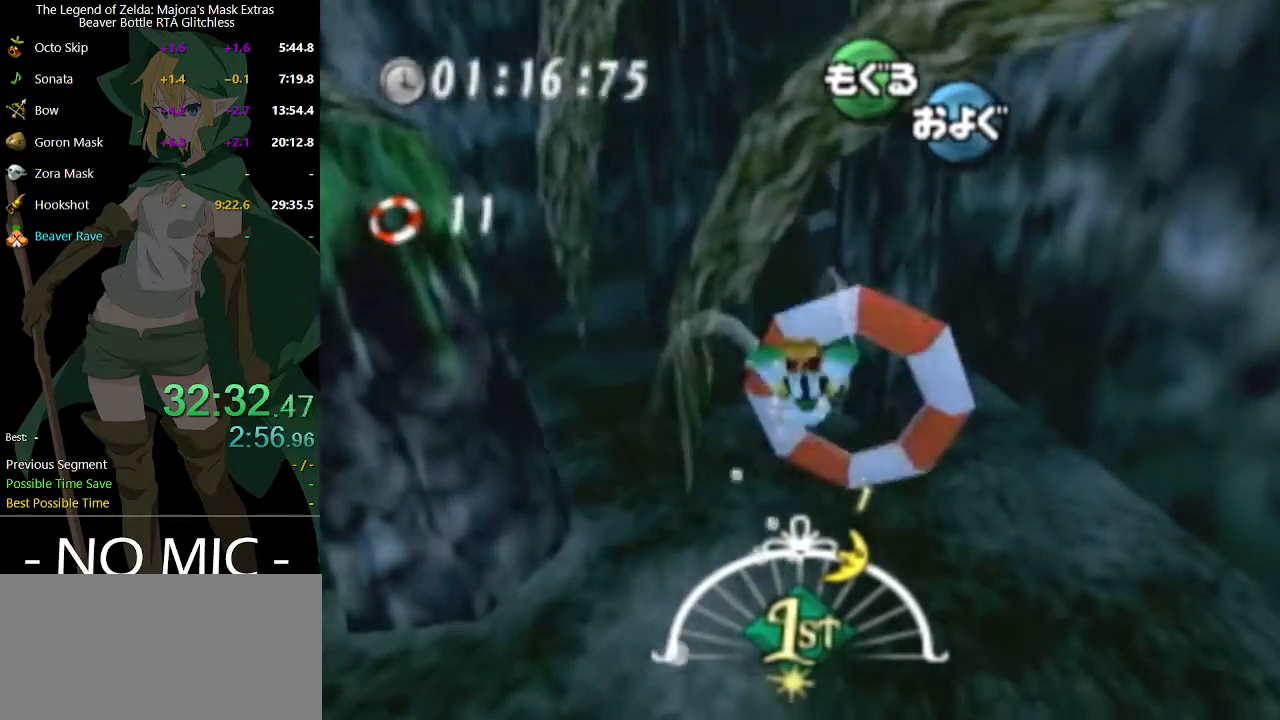
{"buttons": ["A"], "left_stick": "down-left", "right_stick": "center", "events": [[433, "left_stick", "down-left"]]}
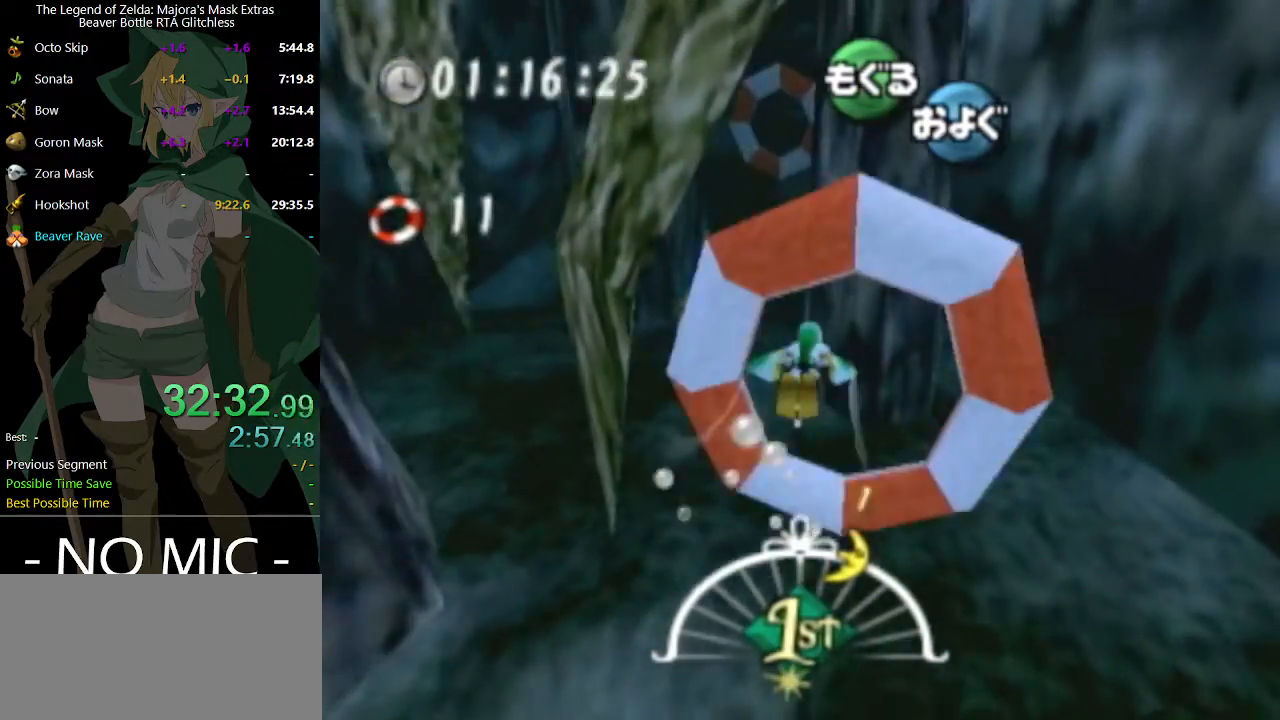
{"buttons": ["A"], "left_stick": "center", "right_stick": "center", "events": [[400, "left_stick", "center"]]}
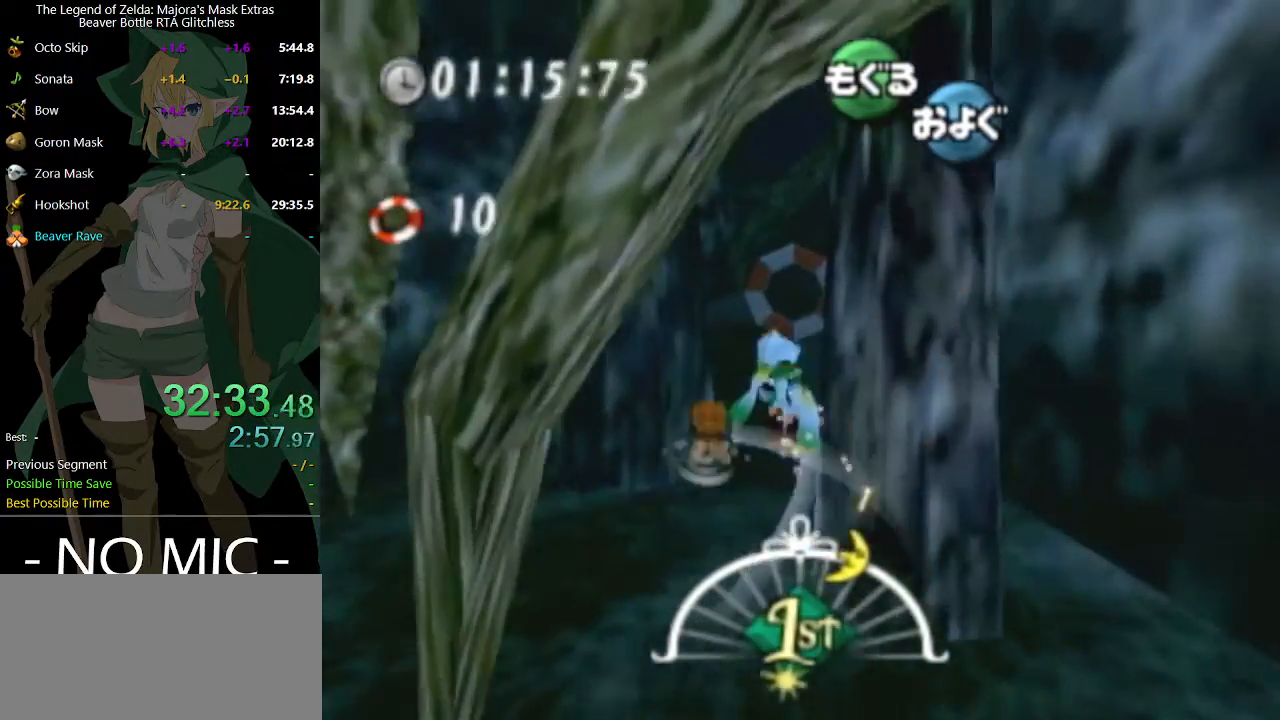
{"buttons": ["A"], "left_stick": "center", "right_stick": "center", "events": [[100, "left_stick", "right"], [300, "left_stick", "center"]]}
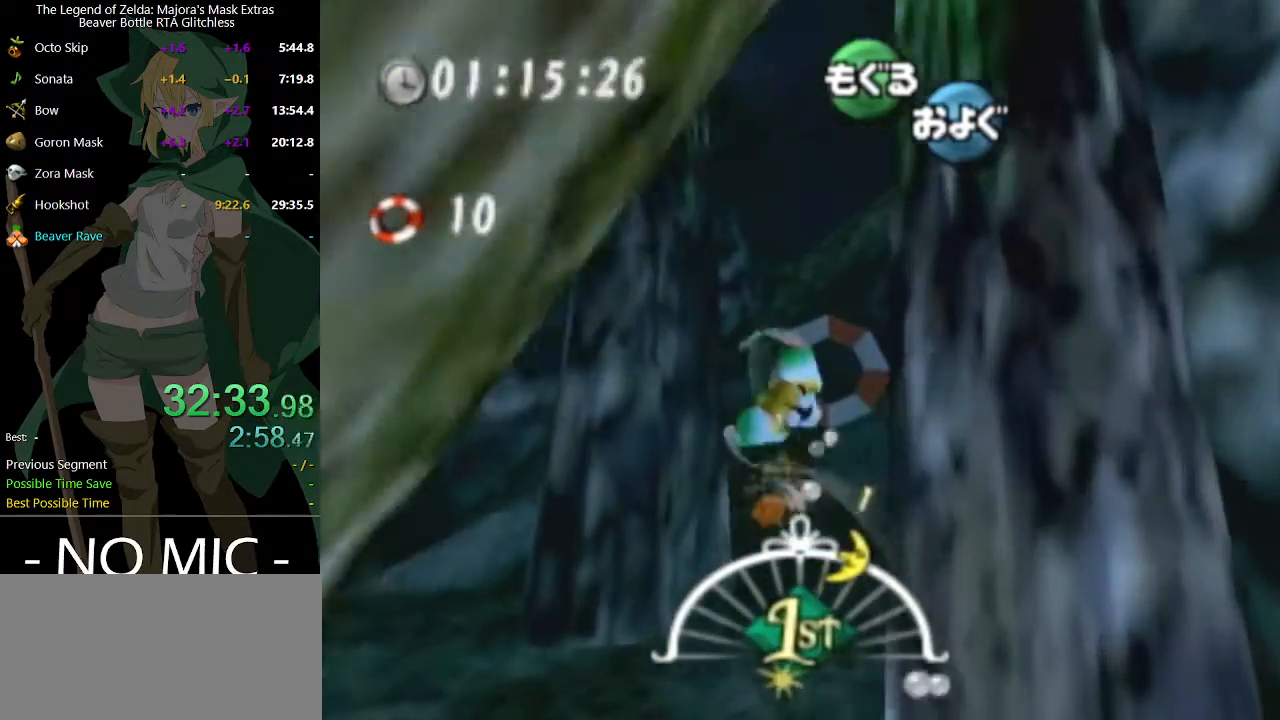
{"buttons": ["A"], "left_stick": "down-left", "right_stick": "center", "events": [[133, "left_stick", "right"], [267, "left_stick", "center"], [500, "left_stick", "down-left"]]}
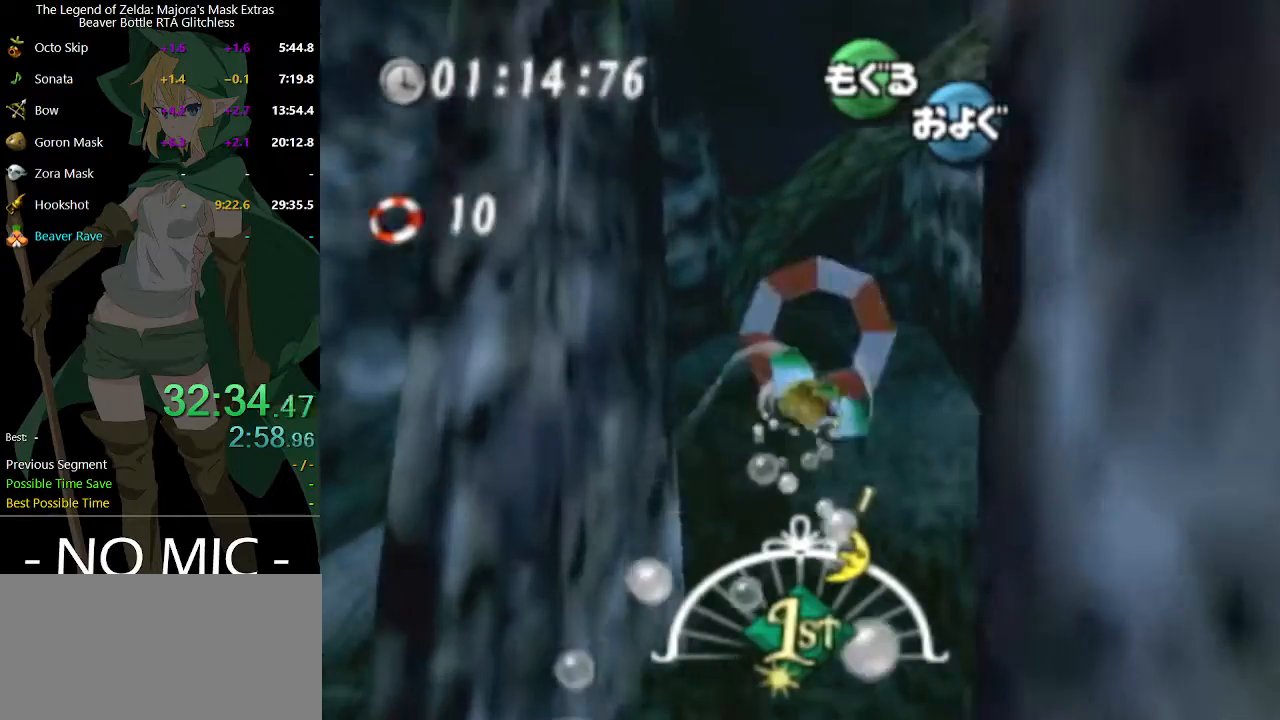
{"buttons": ["A"], "left_stick": "down-left", "right_stick": "center", "events": [[300, "left_stick", "center"], [500, "left_stick", "down-left"]]}
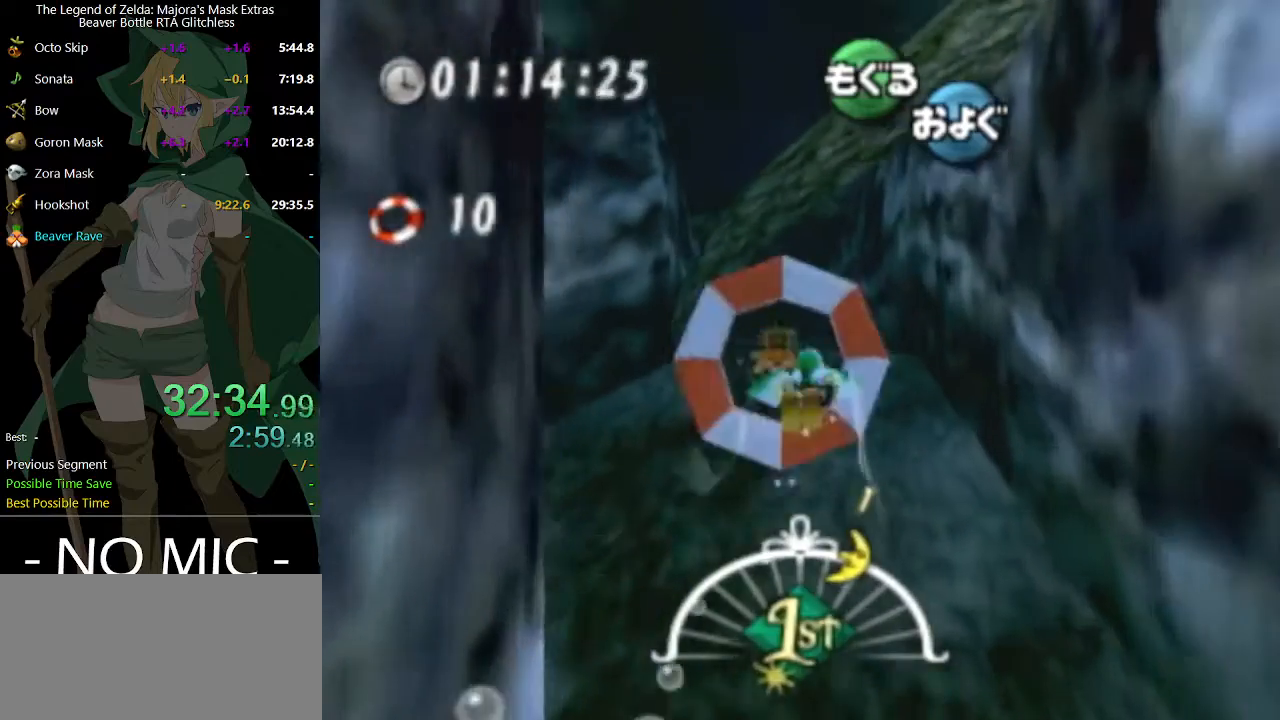
{"buttons": ["A"], "left_stick": "down", "right_stick": "center", "events": [[200, "left_stick", "down"], [300, "left_stick", "center"], [433, "left_stick", "down"]]}
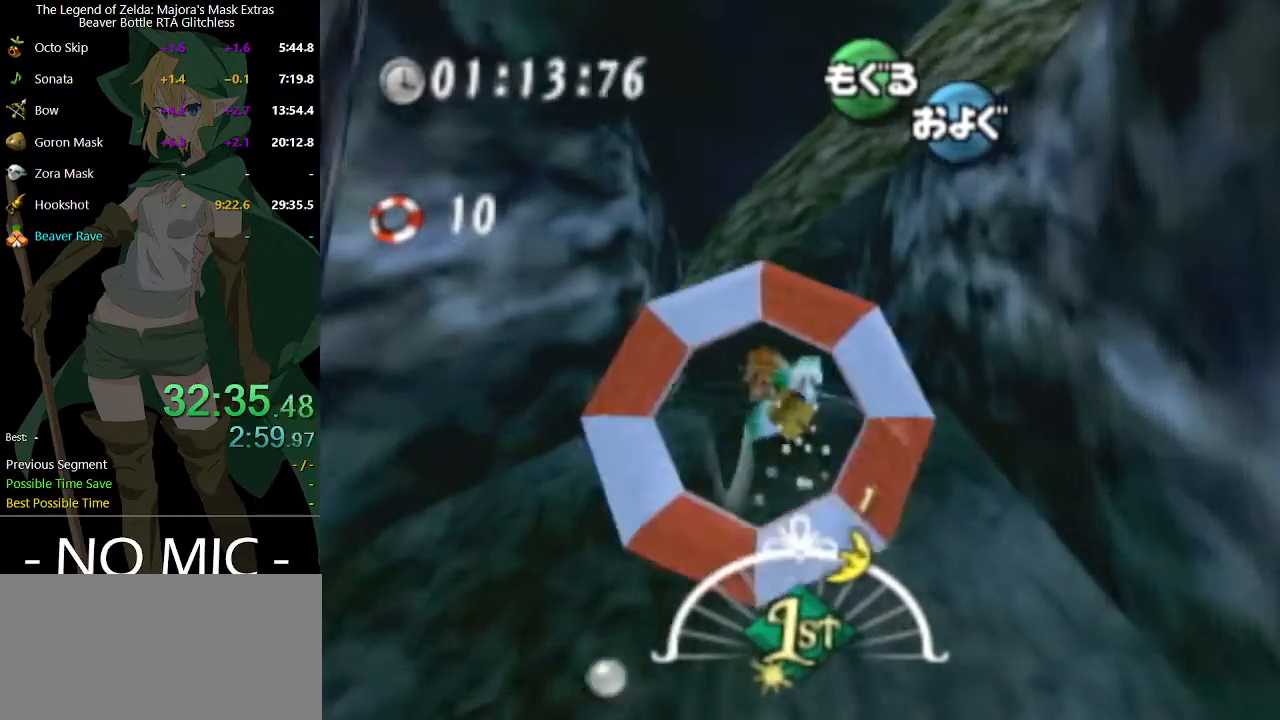
{"buttons": ["A"], "left_stick": "down", "right_stick": "center", "events": []}
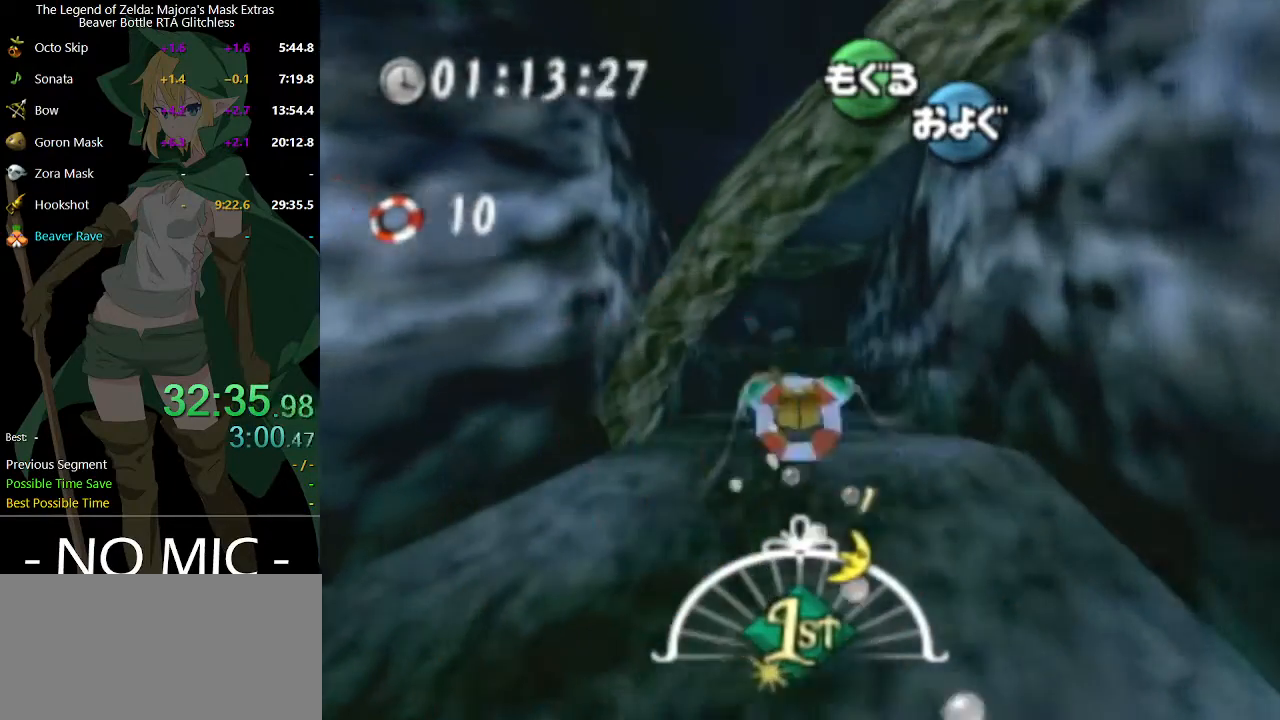
{"buttons": ["A"], "left_stick": "down", "right_stick": "center", "events": []}
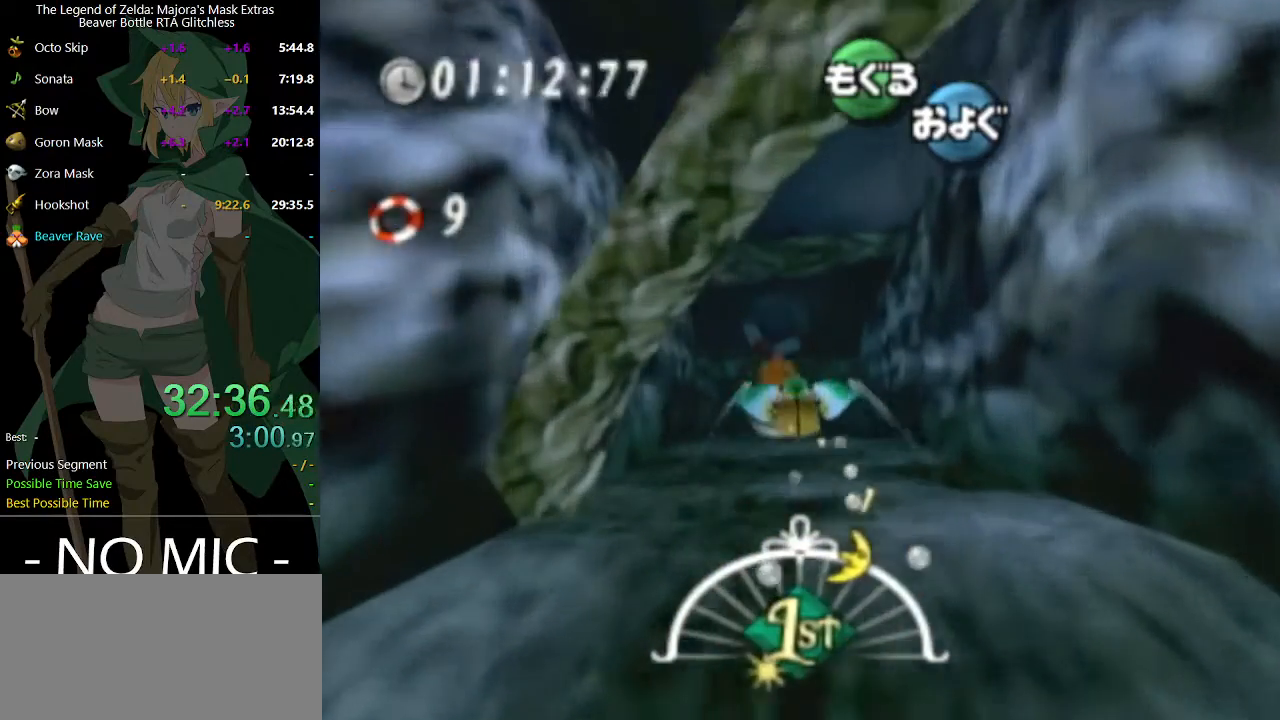
{"buttons": ["A"], "left_stick": "down-left", "right_stick": "center", "events": [[367, "left_stick", "down-left"]]}
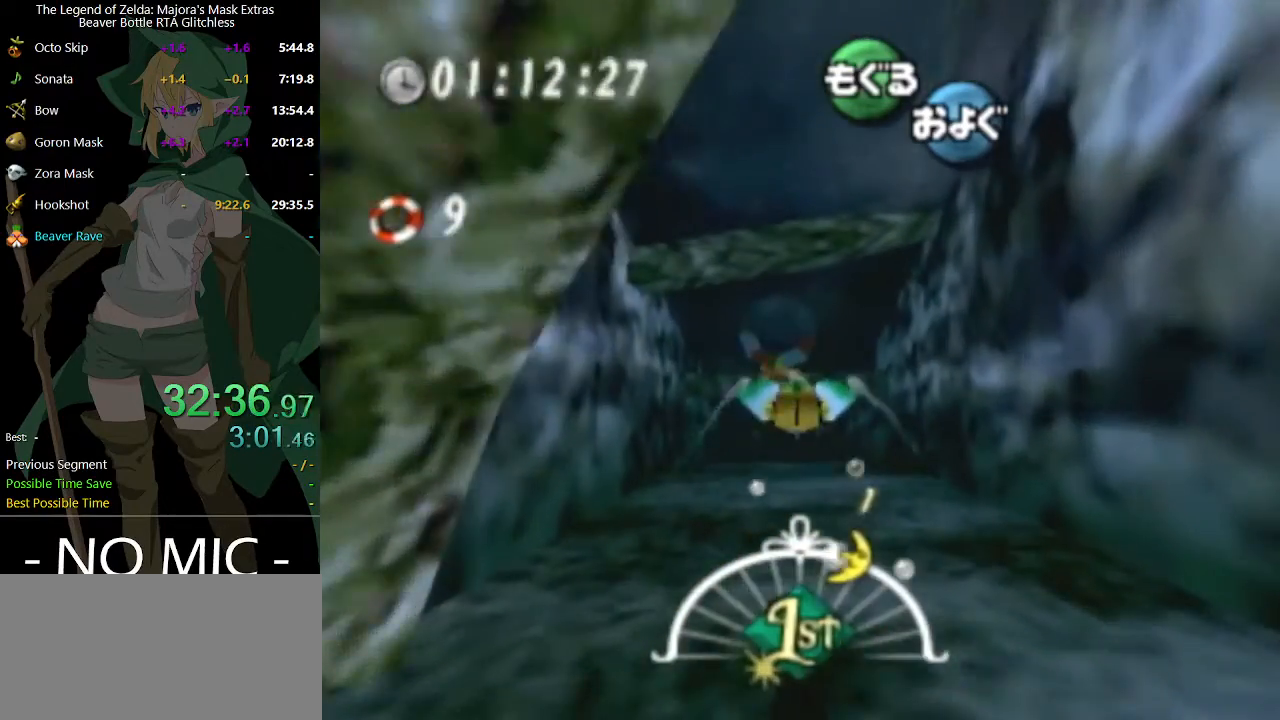
{"buttons": ["A"], "left_stick": "down", "right_stick": "center", "events": [[300, "left_stick", "down"]]}
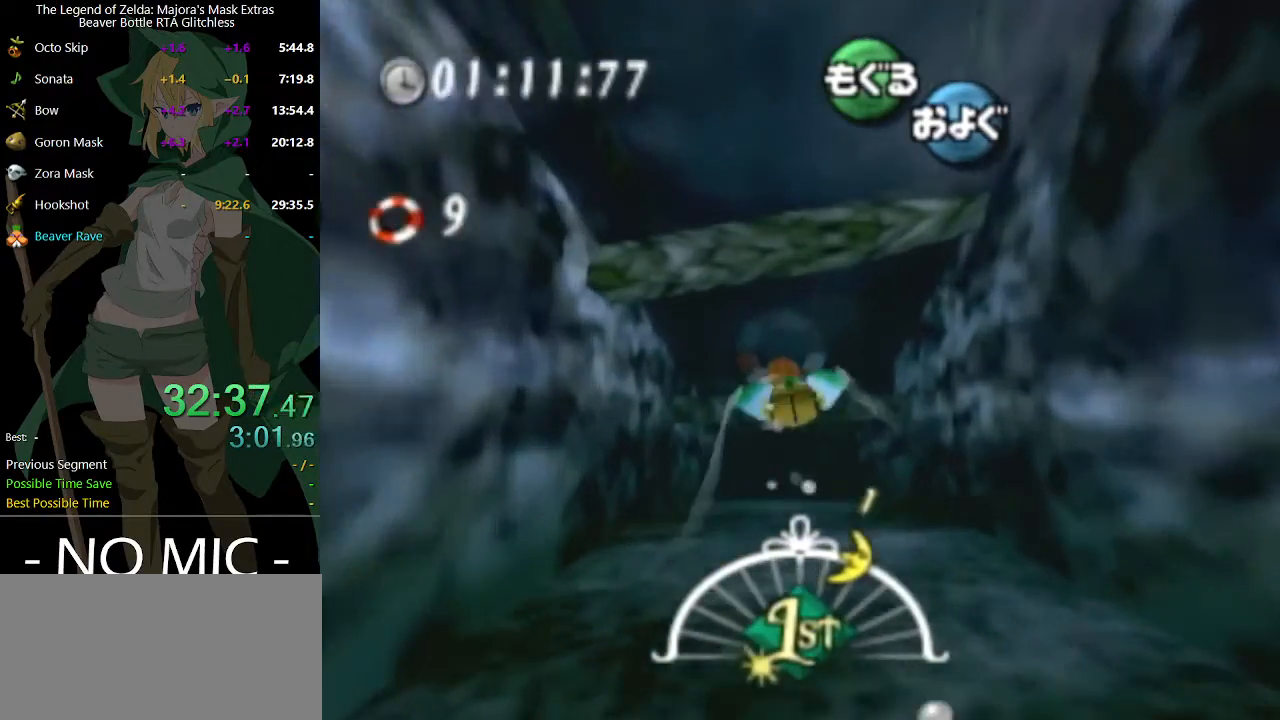
{"buttons": ["A"], "left_stick": "down", "right_stick": "center", "events": []}
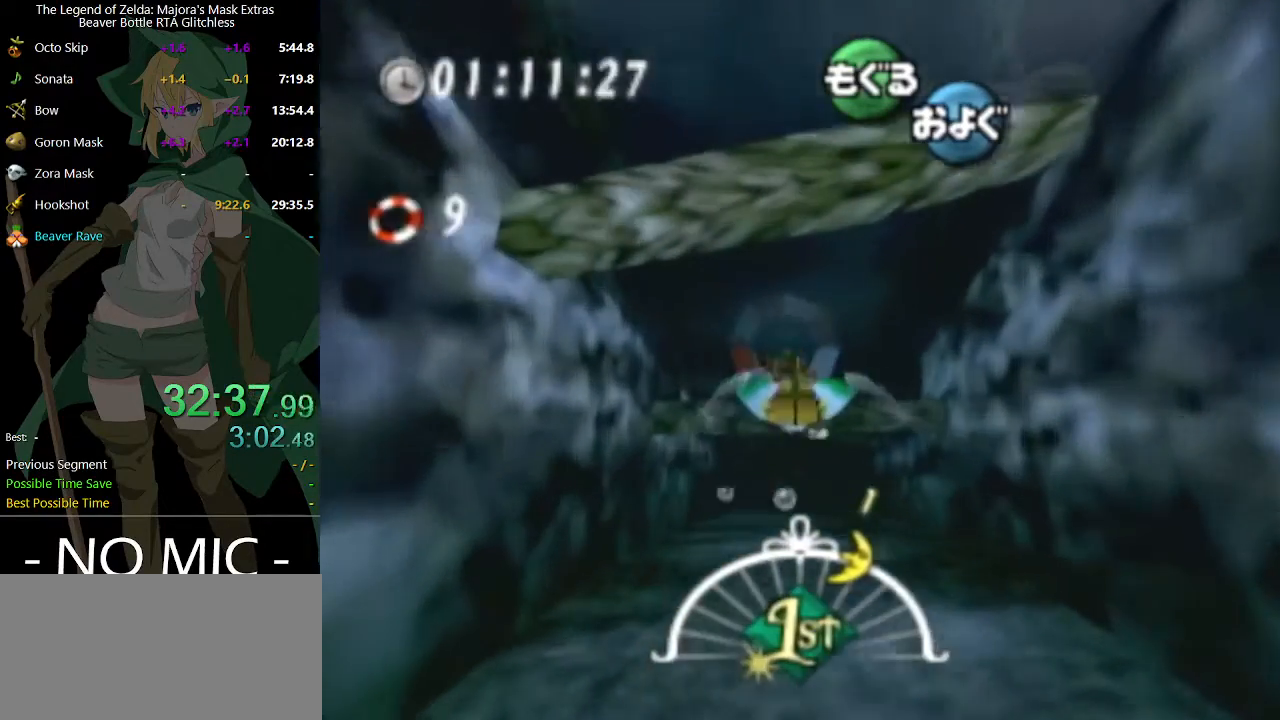
{"buttons": ["A"], "left_stick": "down", "right_stick": "center", "events": []}
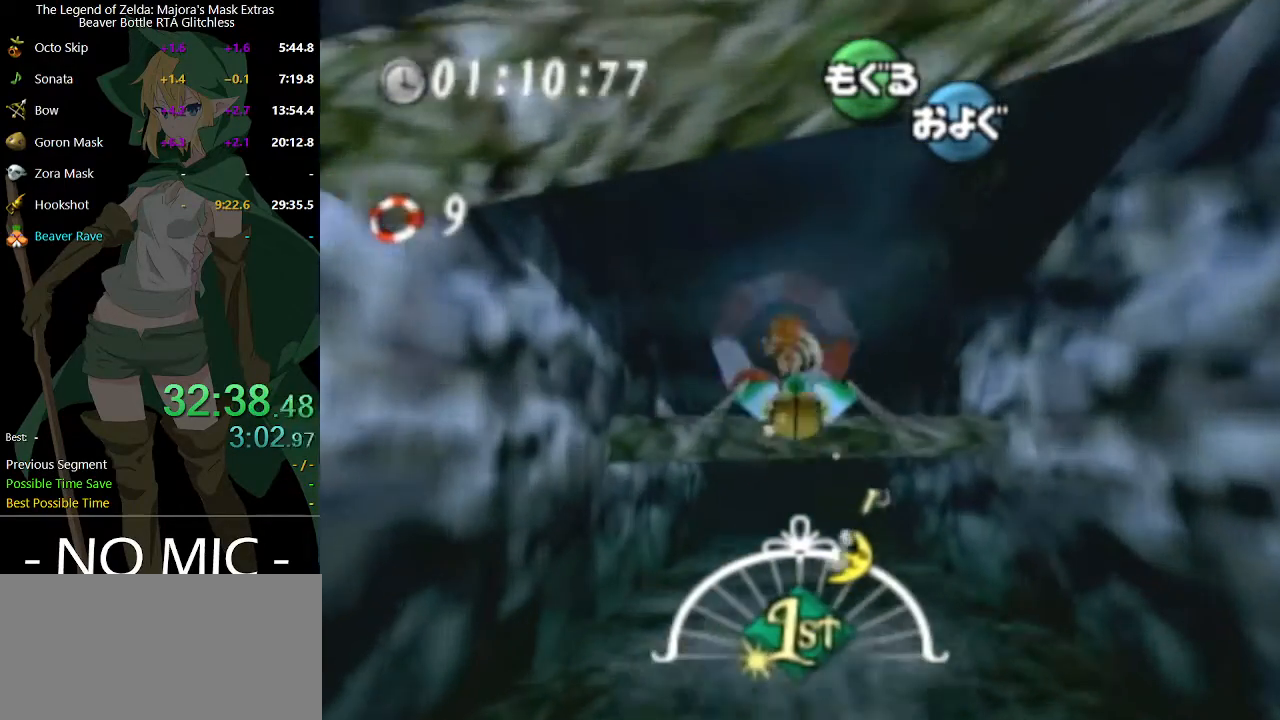
{"buttons": ["A"], "left_stick": "down", "right_stick": "center", "events": []}
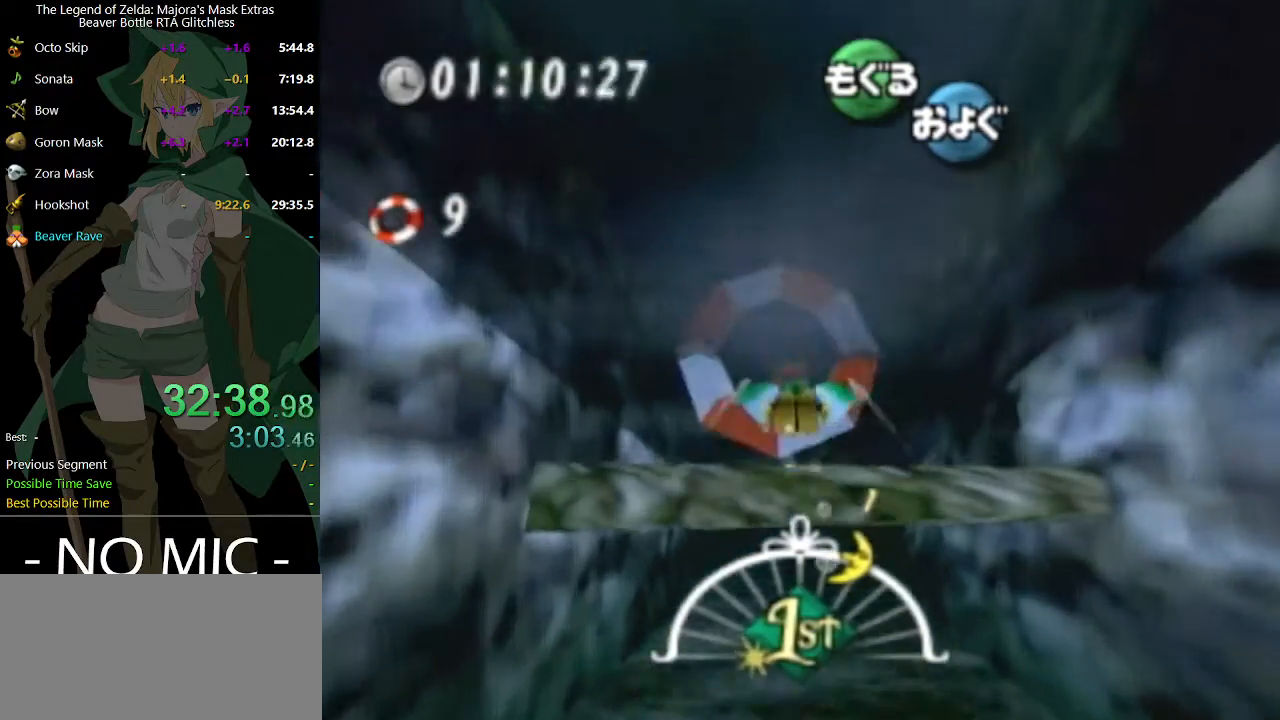
{"buttons": ["A"], "left_stick": "down", "right_stick": "center", "events": []}
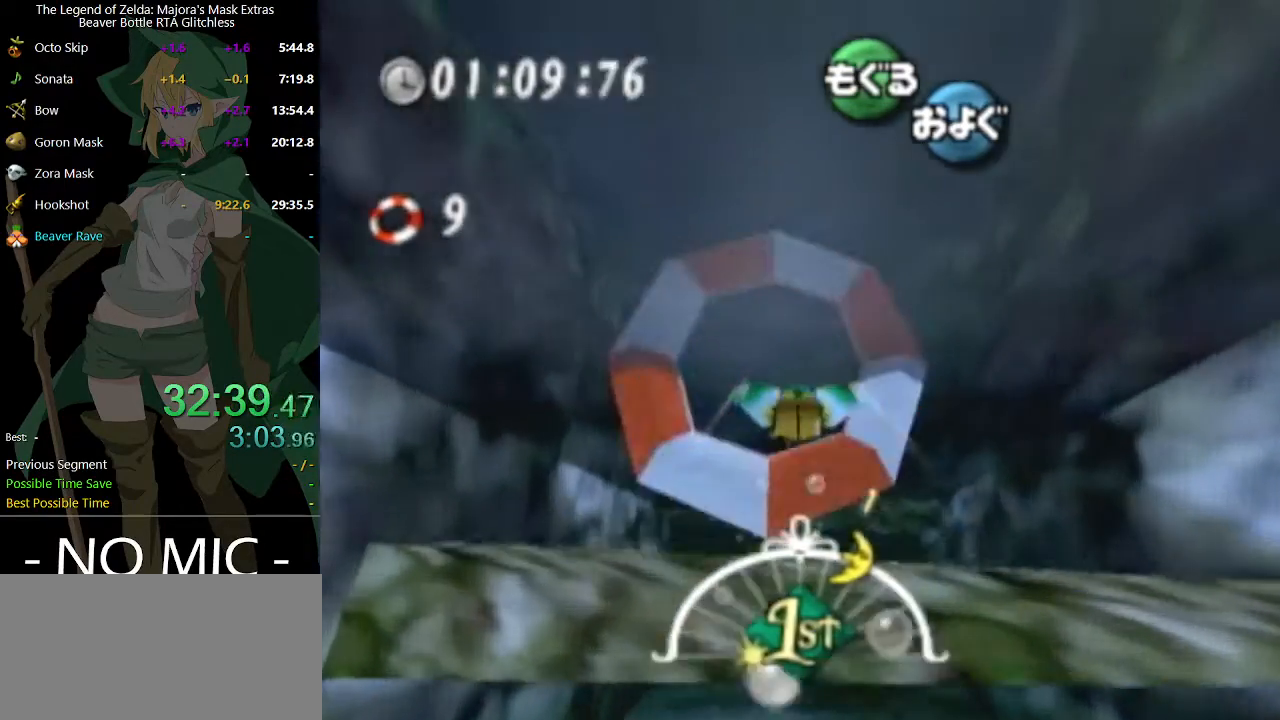
{"buttons": ["A"], "left_stick": "center", "right_stick": "center", "events": [[400, "left_stick", "center"]]}
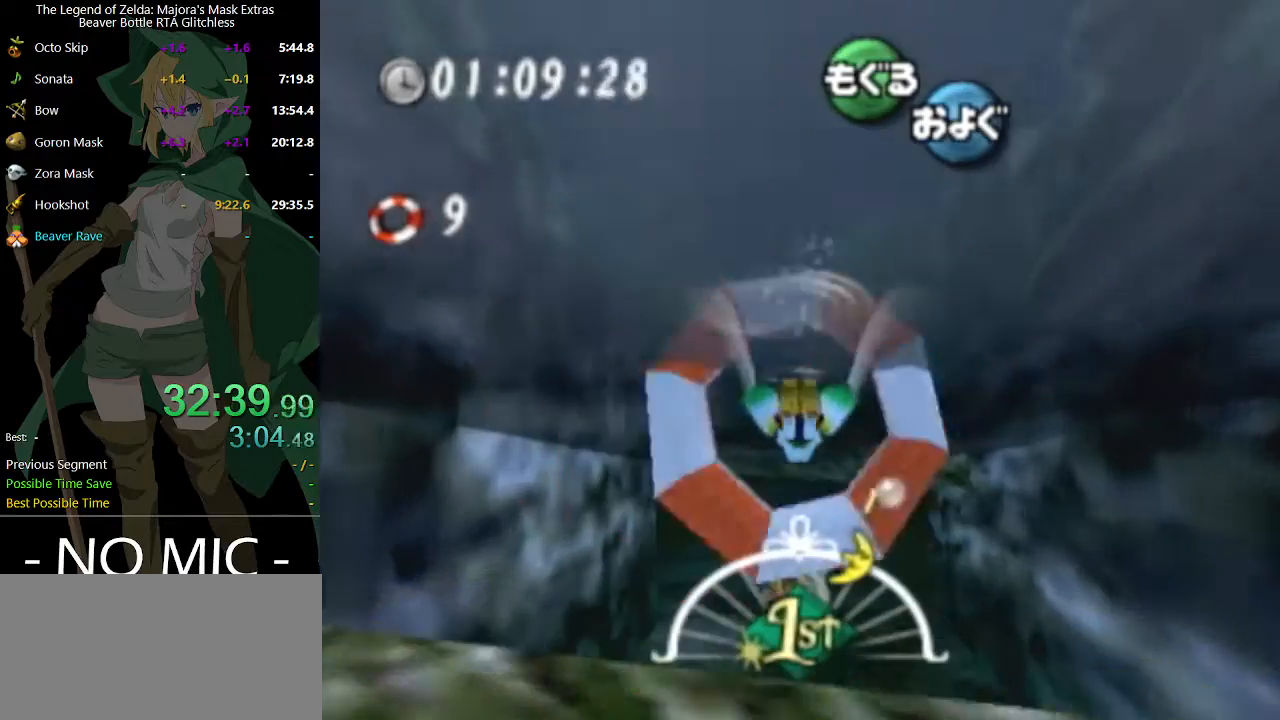
{"buttons": ["A"], "left_stick": "center", "right_stick": "center", "events": [[333, "left_stick", "up"], [467, "left_stick", "center"]]}